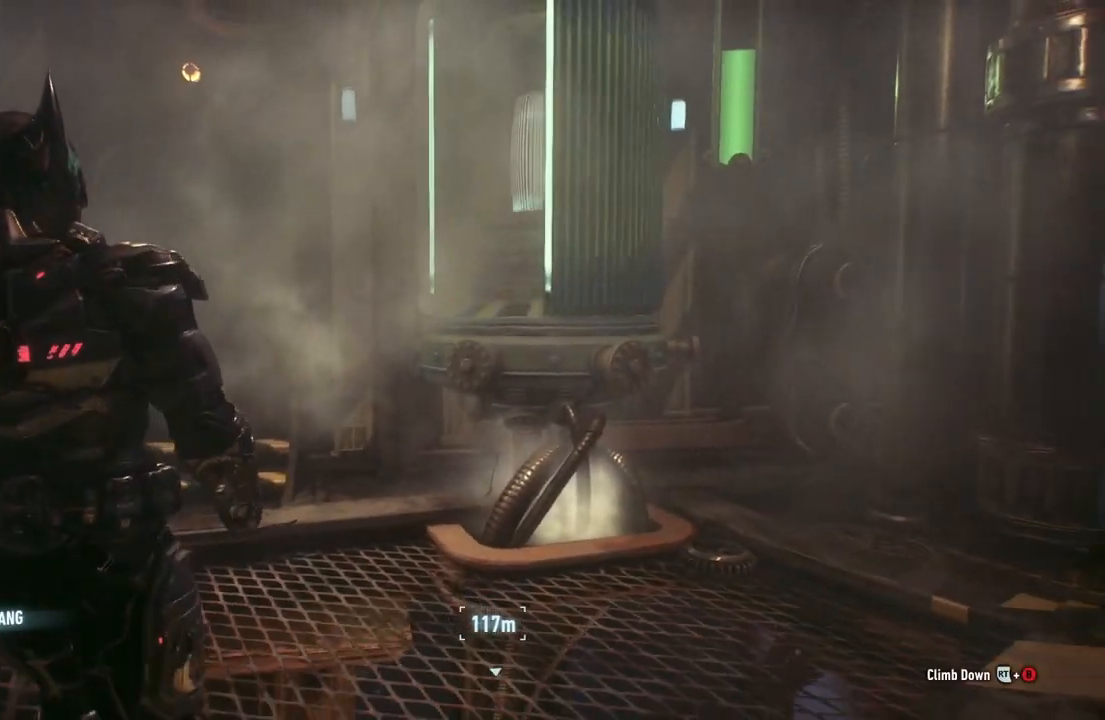
Gameplay with a controller (Xbox layout); each line is a JSON object with the inputs held at the frame after it. "events" lists button and stick changes between this image and that frame as [ms after this image, input, new state], when the widget could be followed in between.
{"buttons": [], "left_stick": "center", "right_stick": "center", "events": [[150, "left_stick", "center"]]}
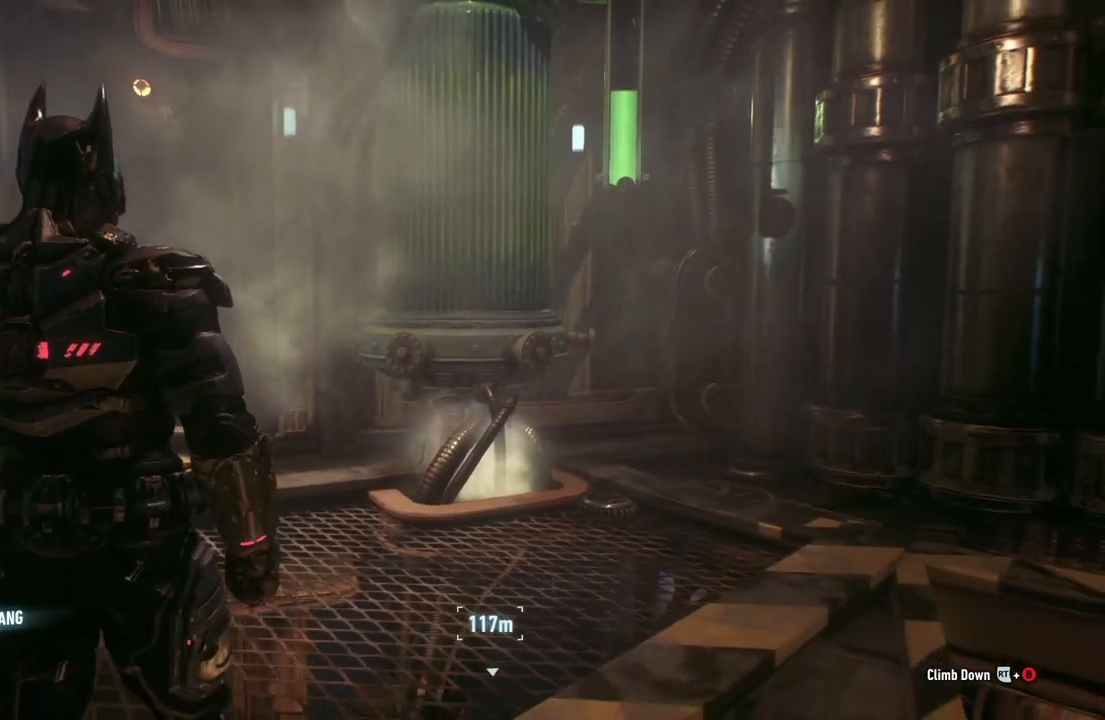
{"buttons": [], "left_stick": "center", "right_stick": "center", "events": []}
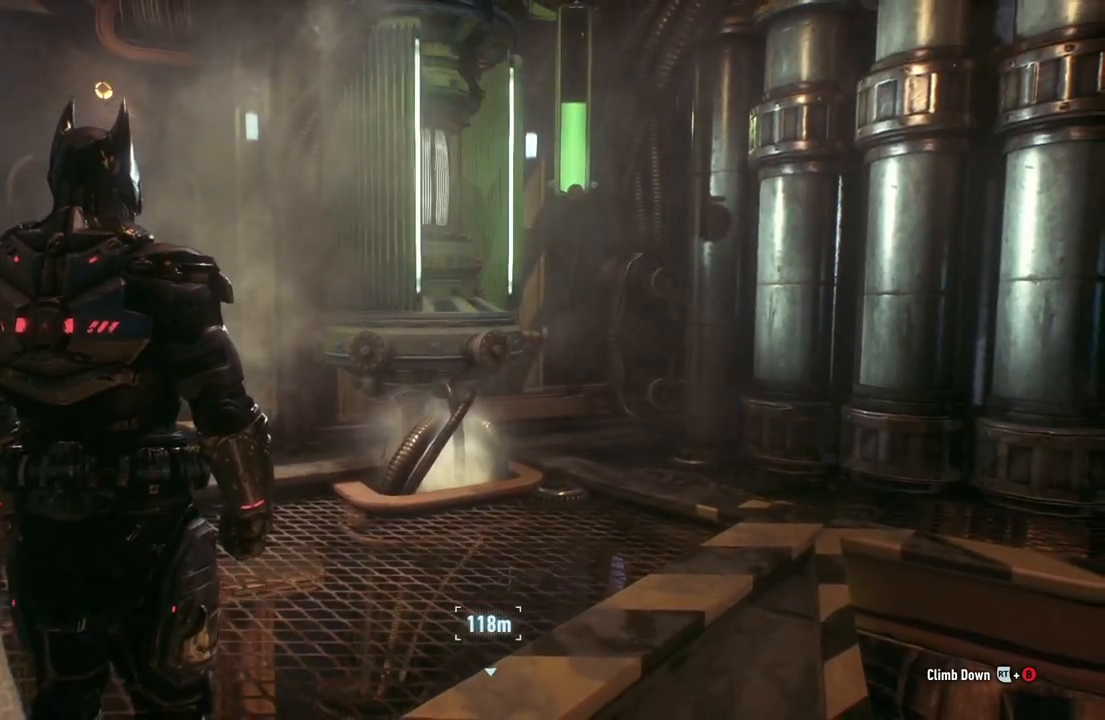
{"buttons": ["DPAD_UP"], "left_stick": "center", "right_stick": "center", "events": [[417, "DPAD_UP", "down"]]}
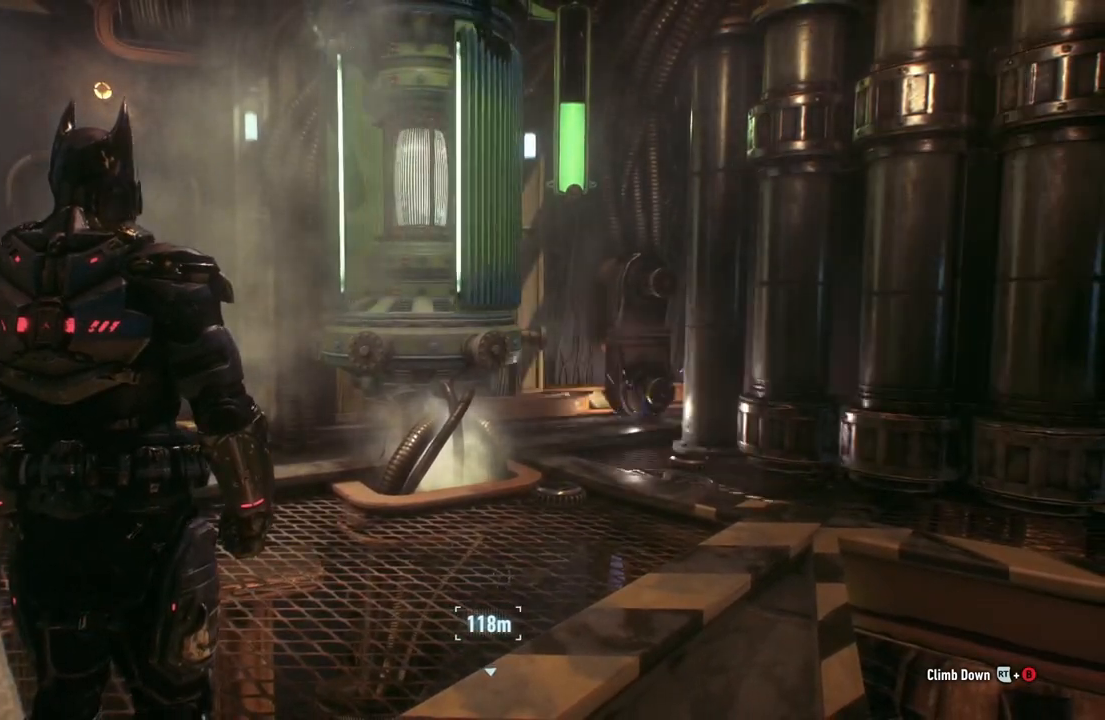
{"buttons": [], "left_stick": "center", "right_stick": "center", "events": [[67, "DPAD_UP", "up"]]}
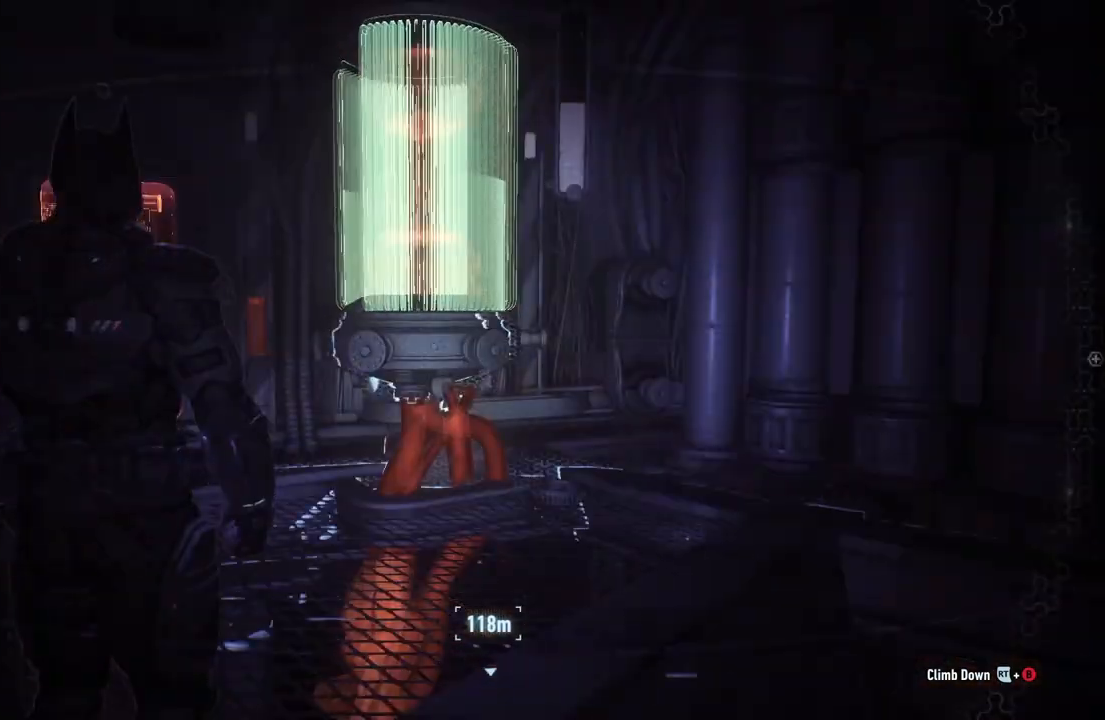
{"buttons": [], "left_stick": "center", "right_stick": "center", "events": []}
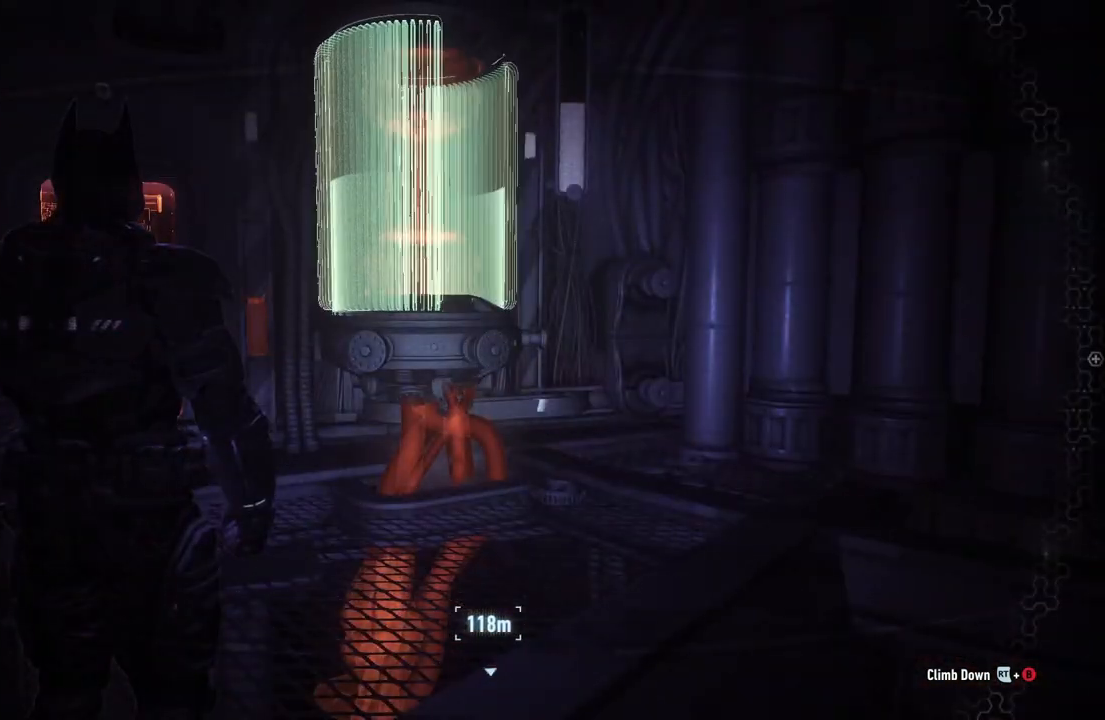
{"buttons": ["L2"], "left_stick": "center", "right_stick": "center", "events": [[233, "L2", "down"], [350, "L2", "up"], [450, "L2", "down"]]}
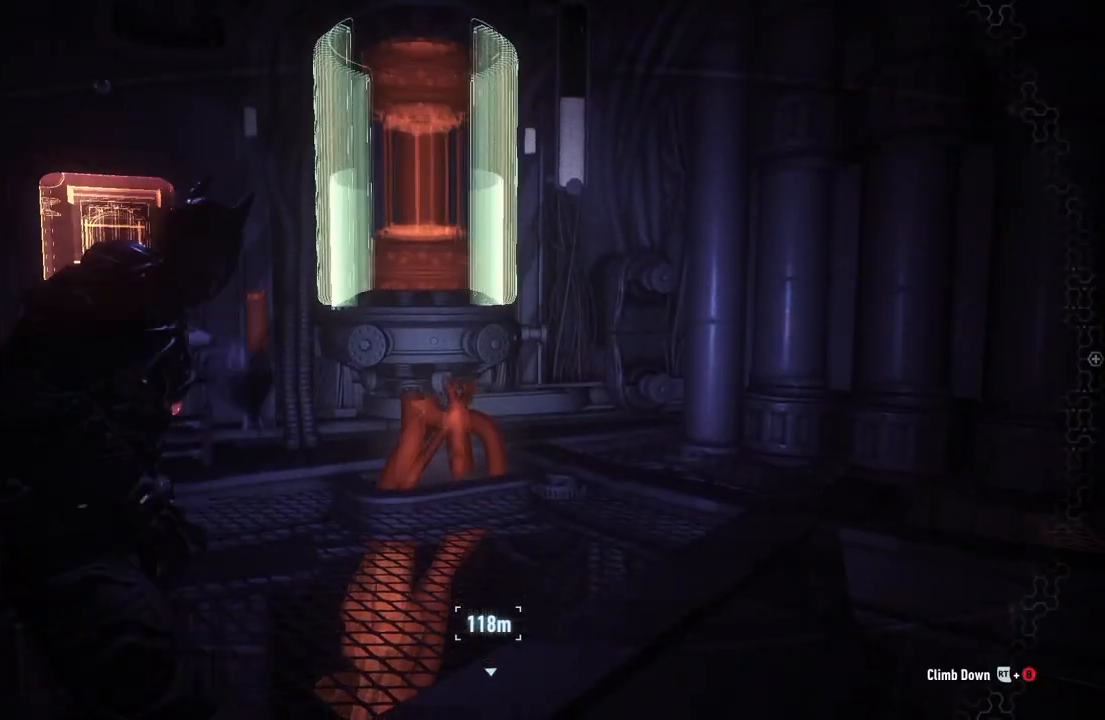
{"buttons": [], "left_stick": "center", "right_stick": "center", "events": [[83, "L2", "up"], [150, "L2", "down"], [283, "L2", "up"], [383, "L2", "down"], [500, "L2", "up"]]}
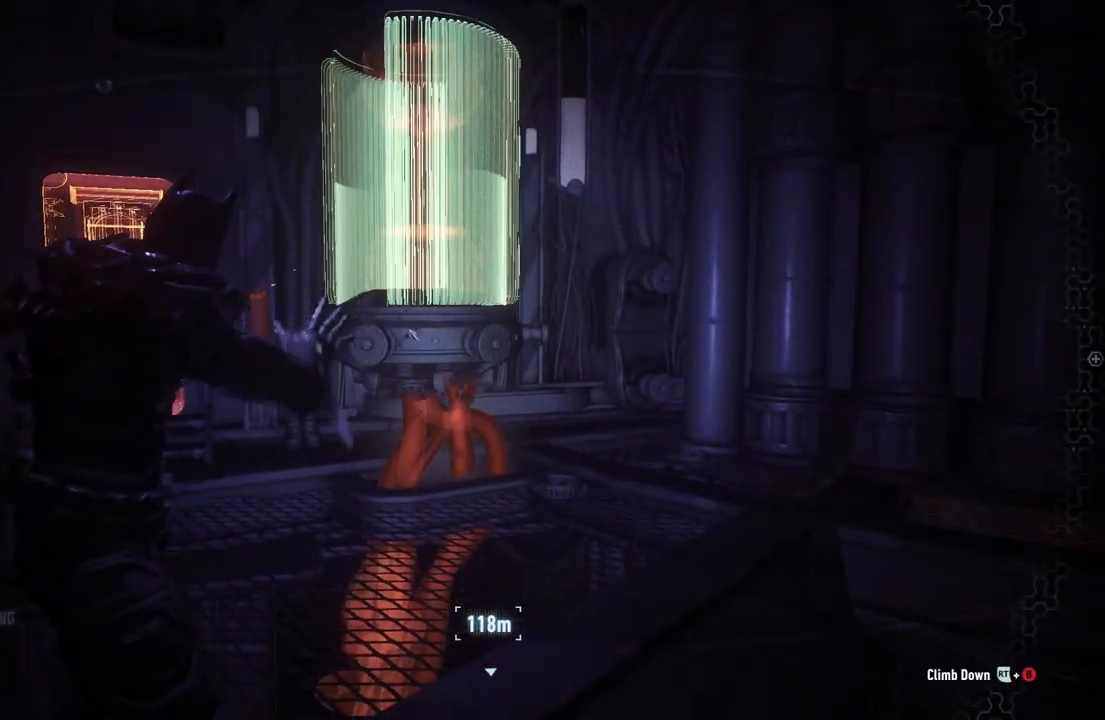
{"buttons": [], "left_stick": "center", "right_stick": "center", "events": []}
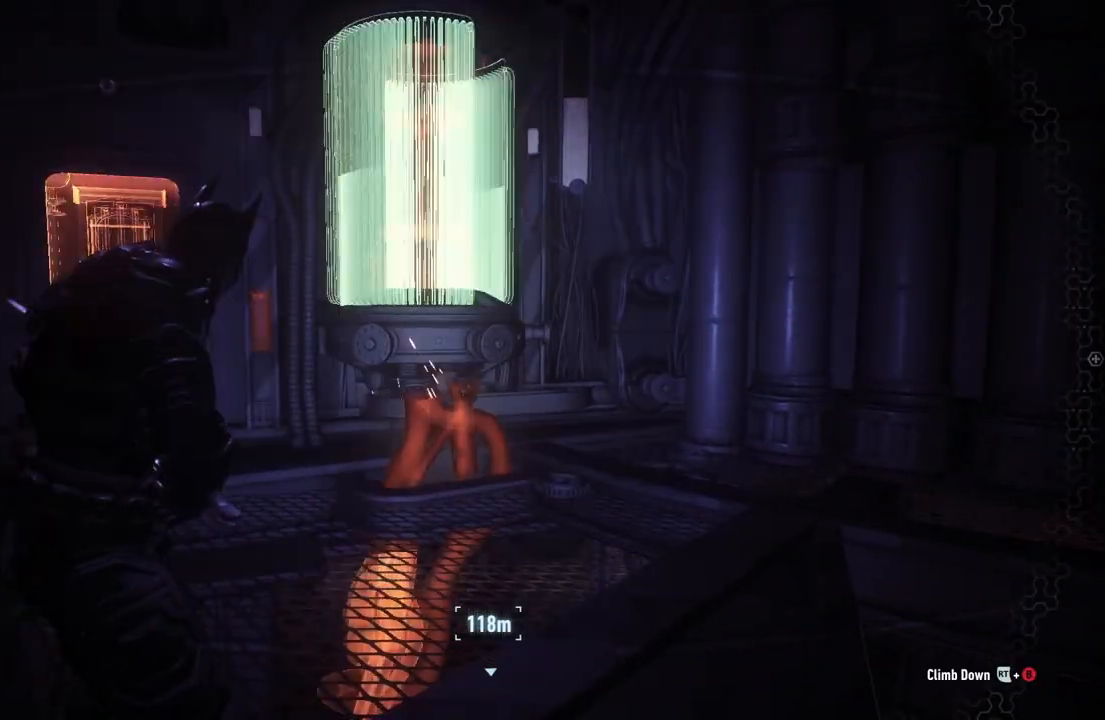
{"buttons": ["DPAD_DOWN"], "left_stick": "center", "right_stick": "center", "events": [[17, "DPAD_DOWN", "down"]]}
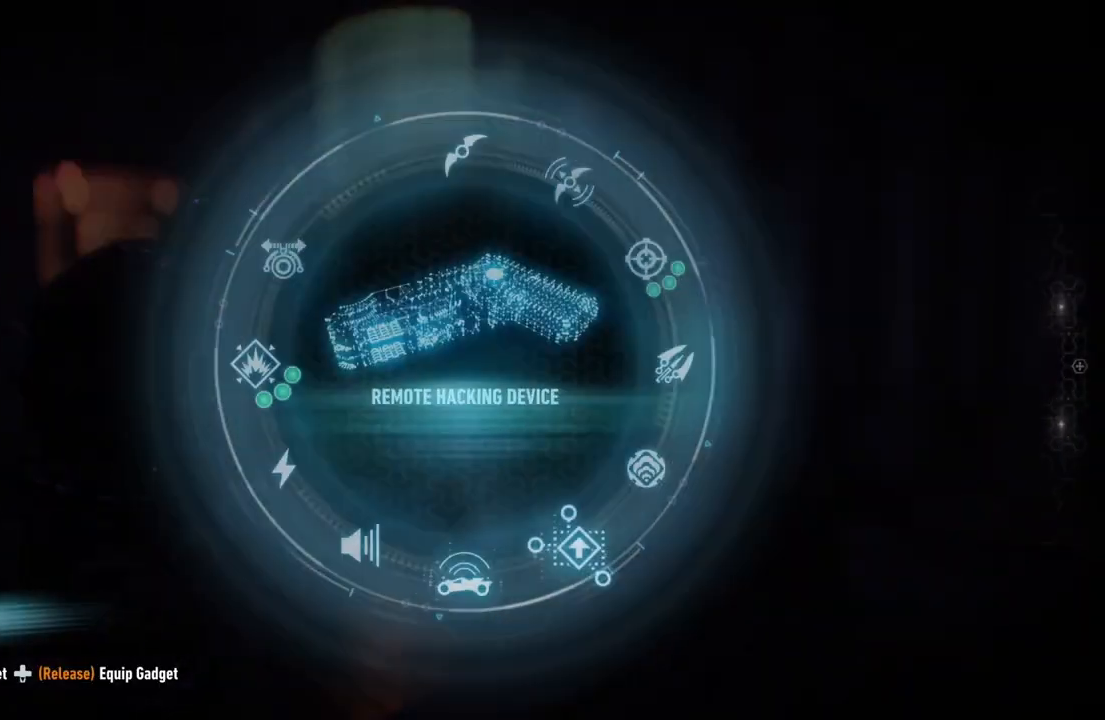
{"buttons": ["DPAD_DOWN"], "left_stick": "center", "right_stick": "up", "events": [[83, "right_stick", "down"], [183, "right_stick", "center"], [250, "right_stick", "up"]]}
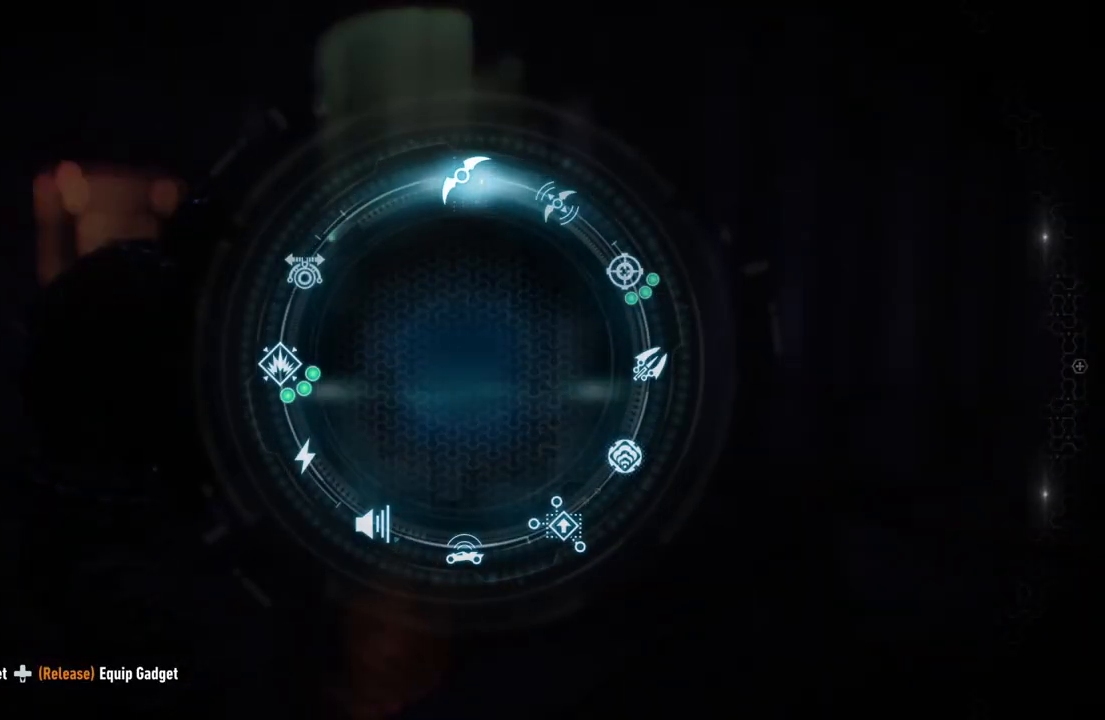
{"buttons": ["L2"], "left_stick": "center", "right_stick": "center", "events": [[83, "DPAD_DOWN", "up"], [233, "L2", "down"], [450, "right_stick", "center"]]}
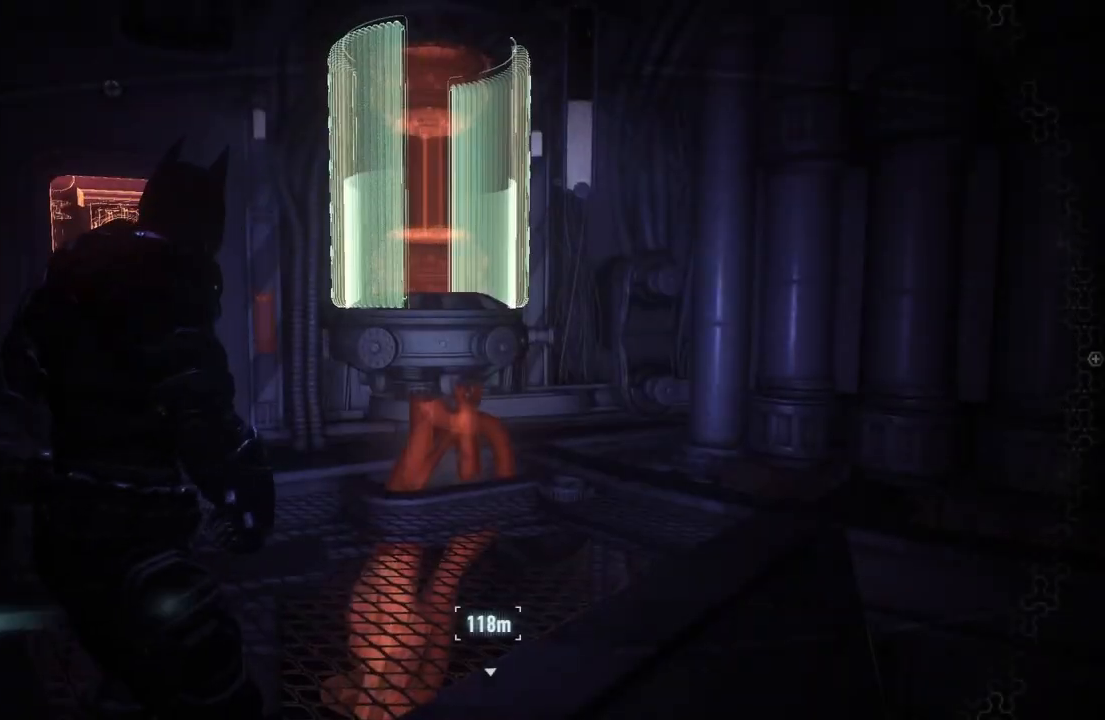
{"buttons": ["L2"], "left_stick": "center", "right_stick": "up", "events": [[17, "right_stick", "up"]]}
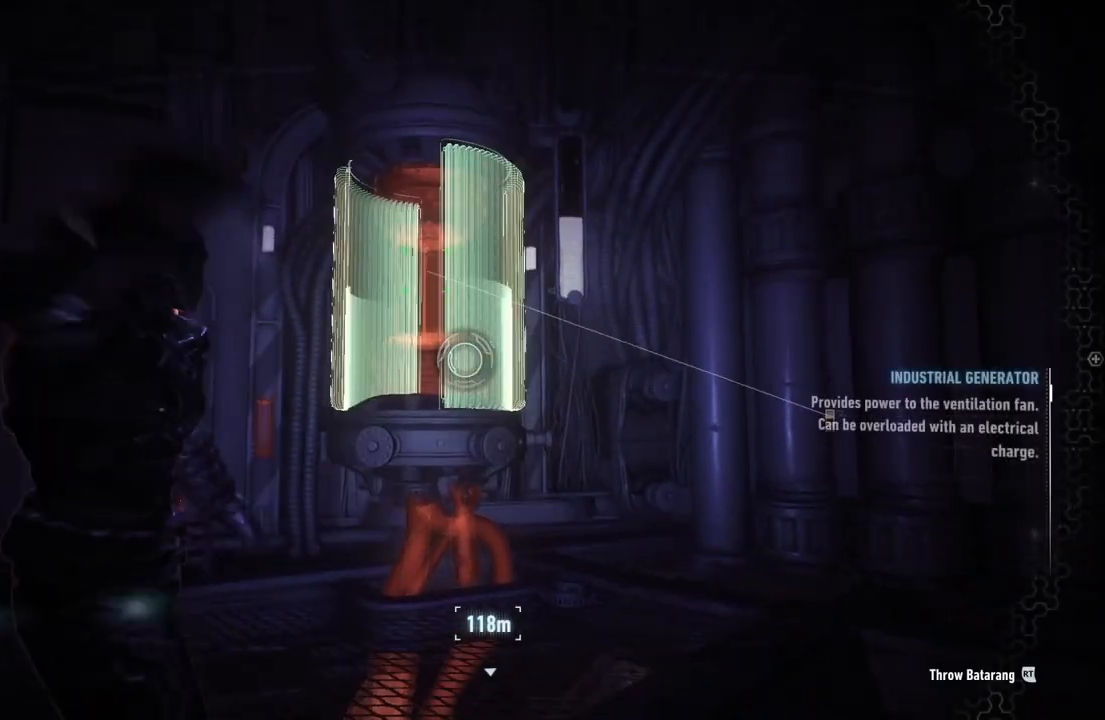
{"buttons": ["L2"], "left_stick": "center", "right_stick": "center", "events": [[33, "right_stick", "up-left"], [483, "right_stick", "center"]]}
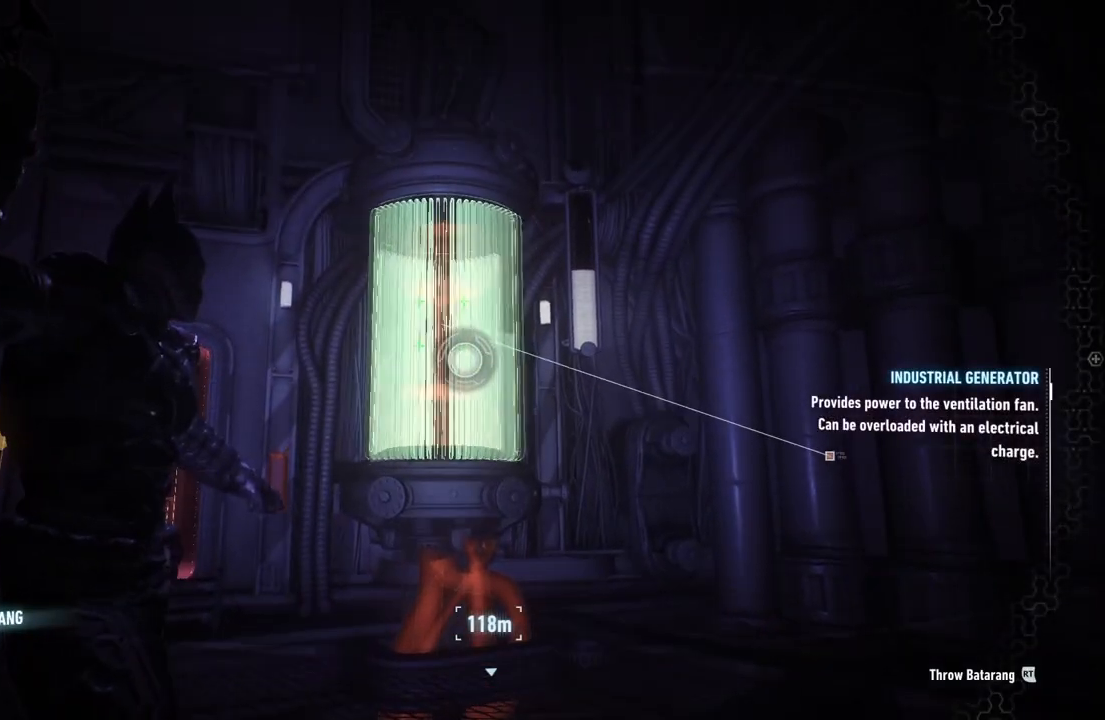
{"buttons": ["L2", "R2"], "left_stick": "center", "right_stick": "center", "events": [[183, "right_stick", "up-left"], [367, "right_stick", "center"], [500, "R2", "down"]]}
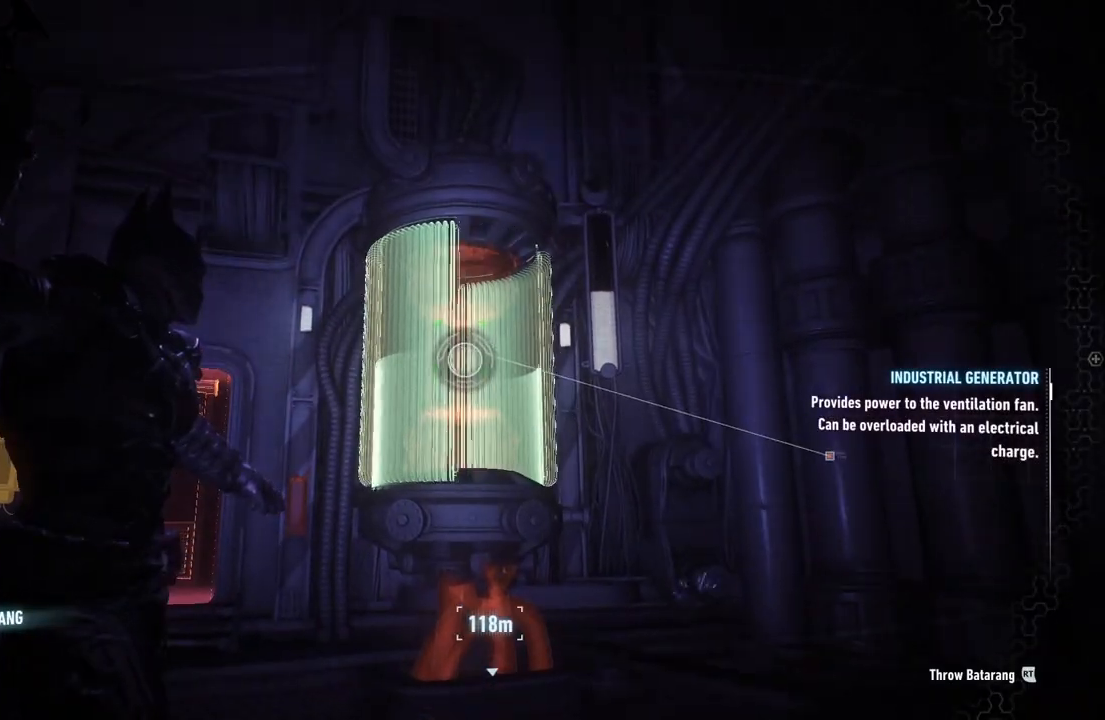
{"buttons": ["L2"], "left_stick": "center", "right_stick": "center", "events": [[150, "R2", "up"]]}
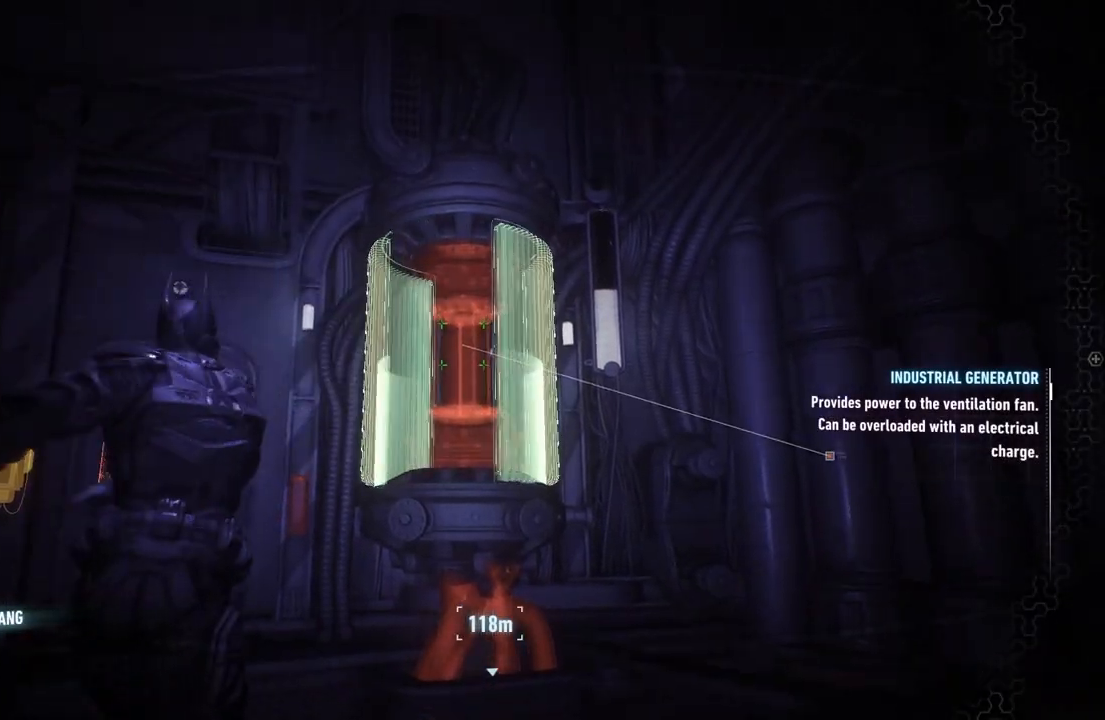
{"buttons": [], "left_stick": "center", "right_stick": "center", "events": [[483, "L2", "up"]]}
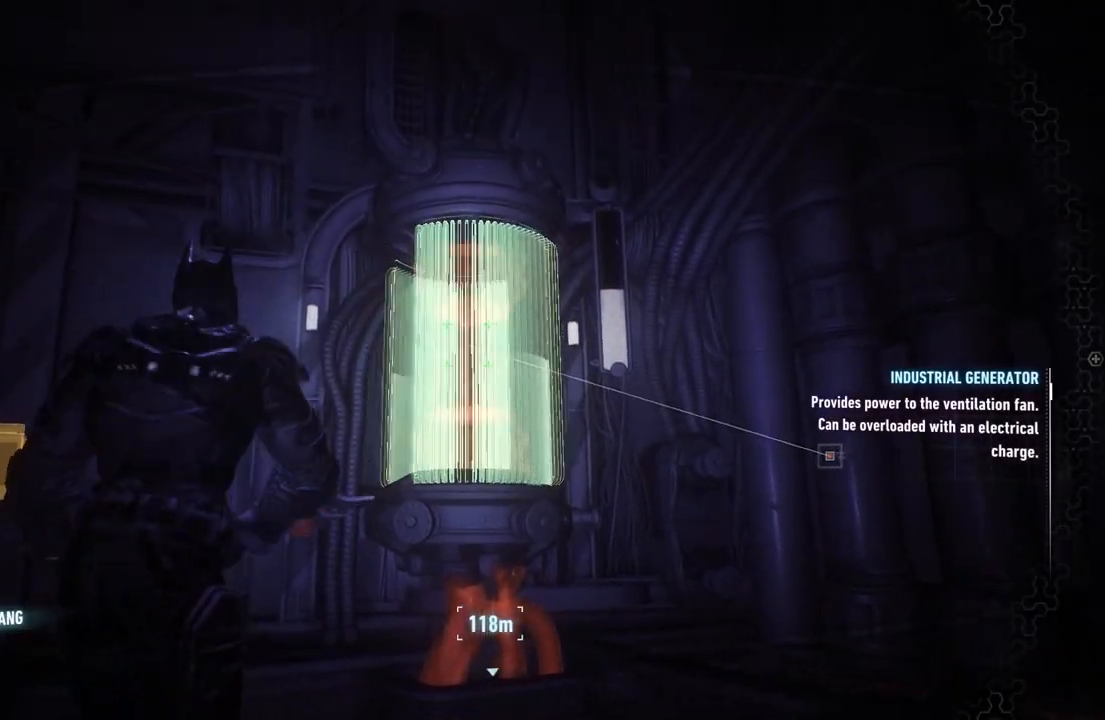
{"buttons": [], "left_stick": "up", "right_stick": "center", "events": [[83, "left_stick", "up"]]}
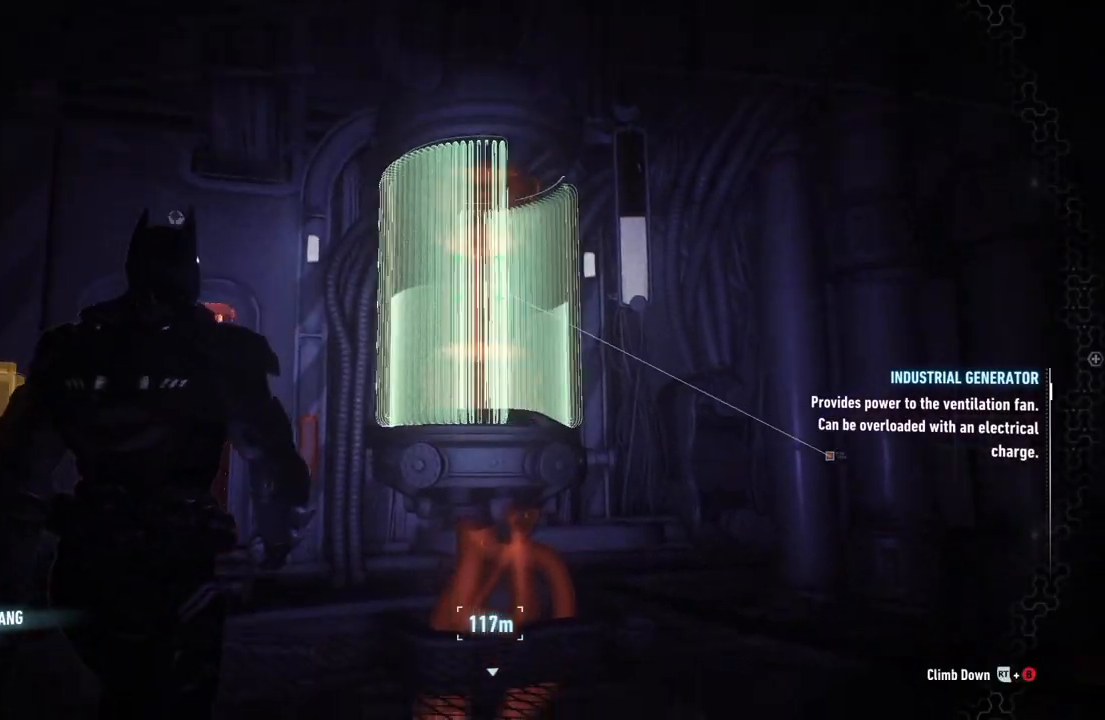
{"buttons": ["A"], "left_stick": "up-right", "right_stick": "center", "events": [[17, "A", "down"], [217, "left_stick", "up-right"]]}
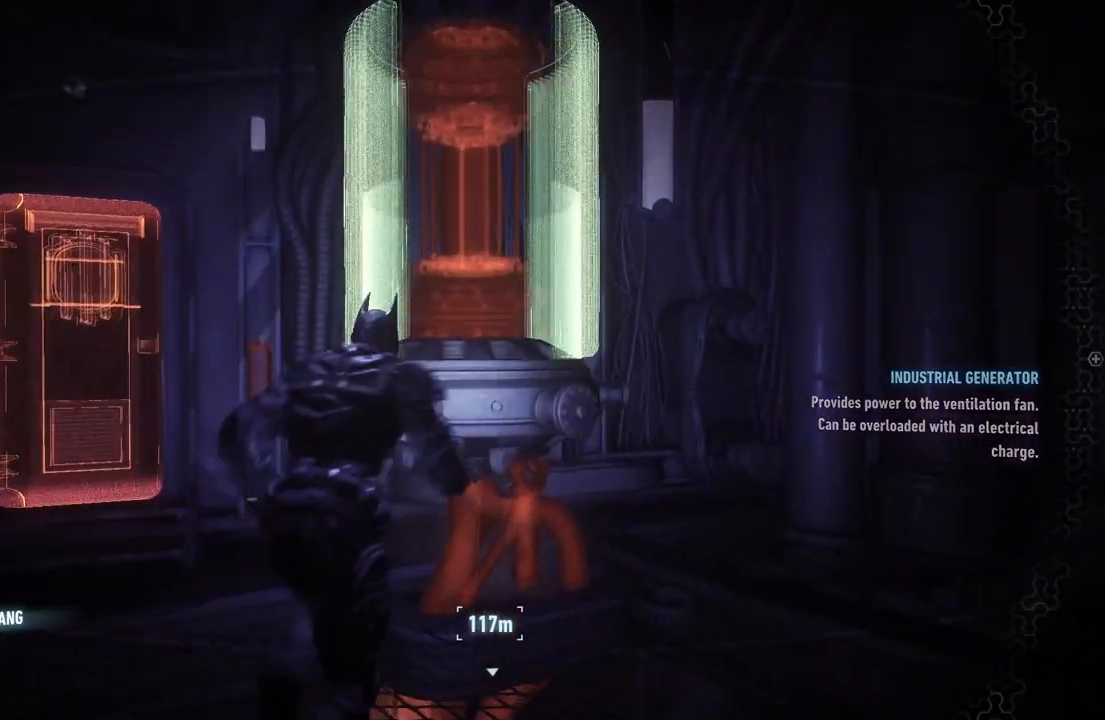
{"buttons": [], "left_stick": "center", "right_stick": "up", "events": [[17, "A", "up"], [200, "left_stick", "center"], [267, "right_stick", "up"]]}
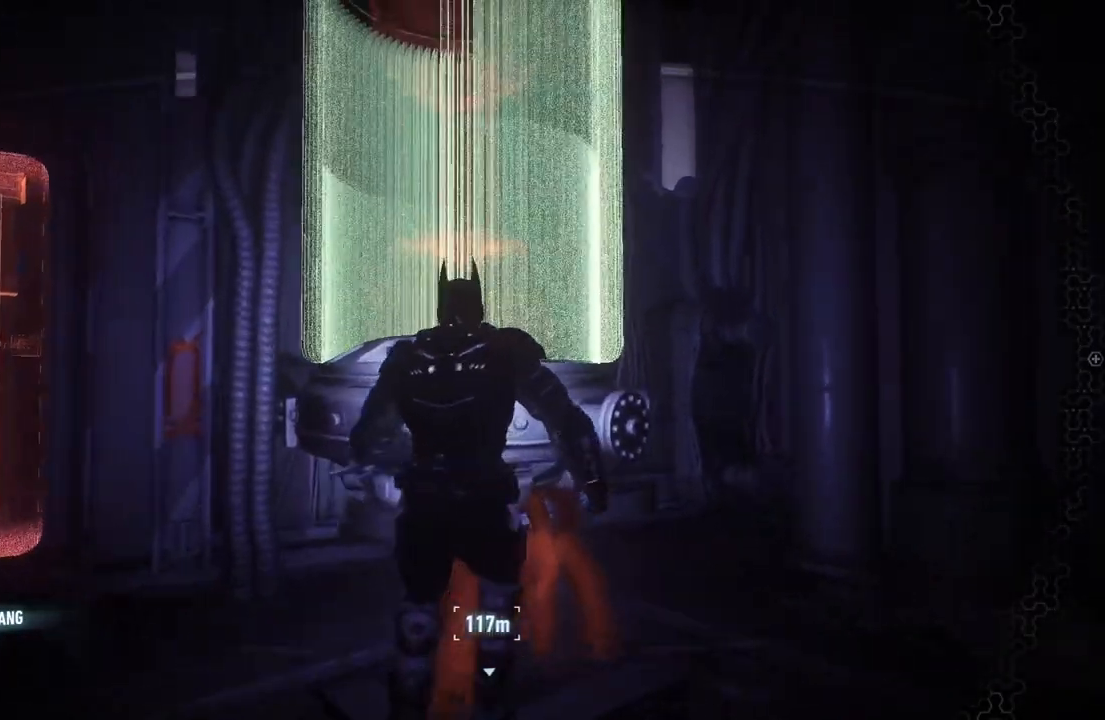
{"buttons": ["DPAD_DOWN"], "left_stick": "center", "right_stick": "center", "events": [[83, "right_stick", "center"], [150, "DPAD_DOWN", "down"]]}
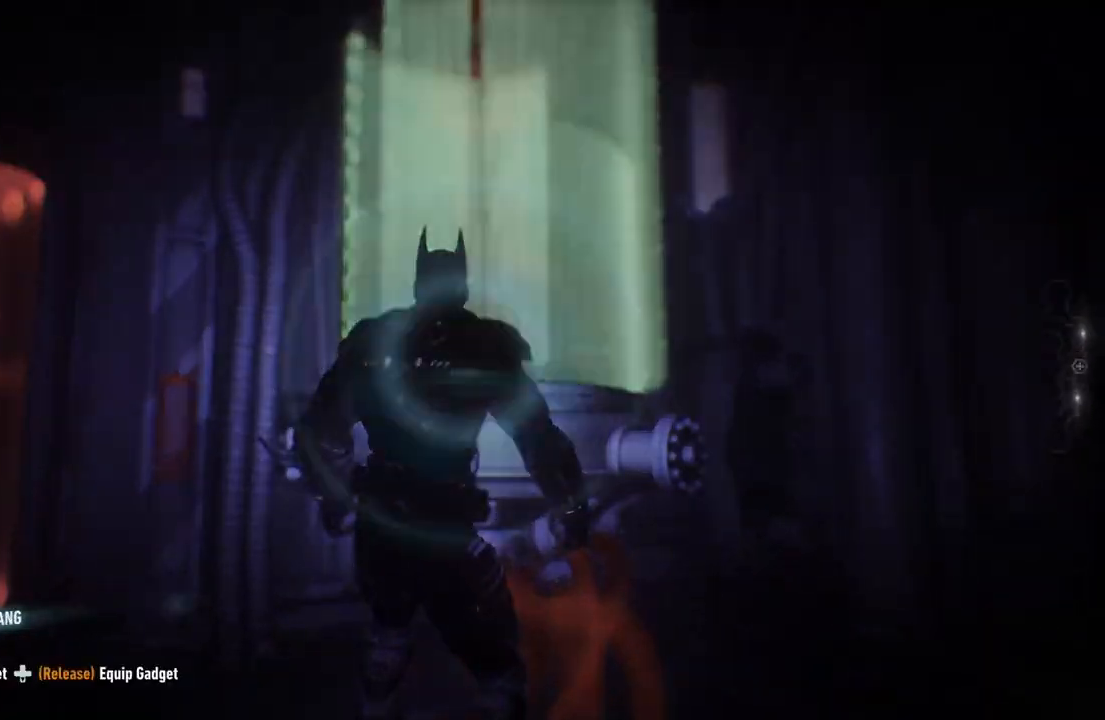
{"buttons": ["DPAD_DOWN"], "left_stick": "center", "right_stick": "center", "events": []}
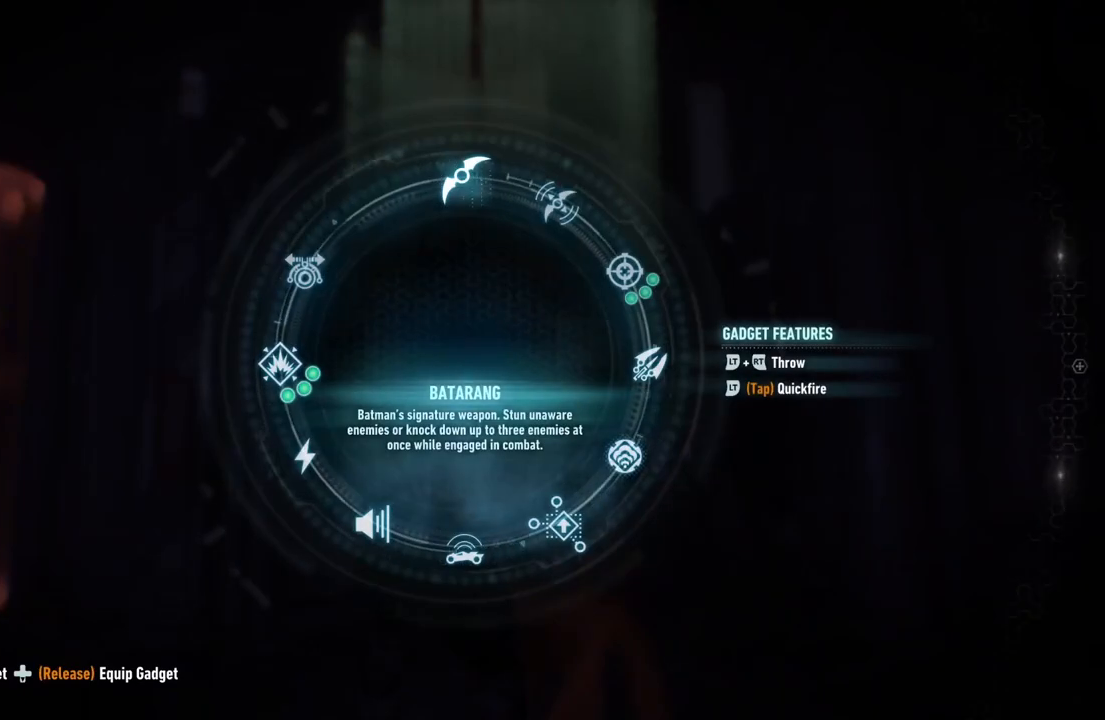
{"buttons": ["DPAD_DOWN"], "left_stick": "center", "right_stick": "left", "events": [[17, "right_stick", "left"]]}
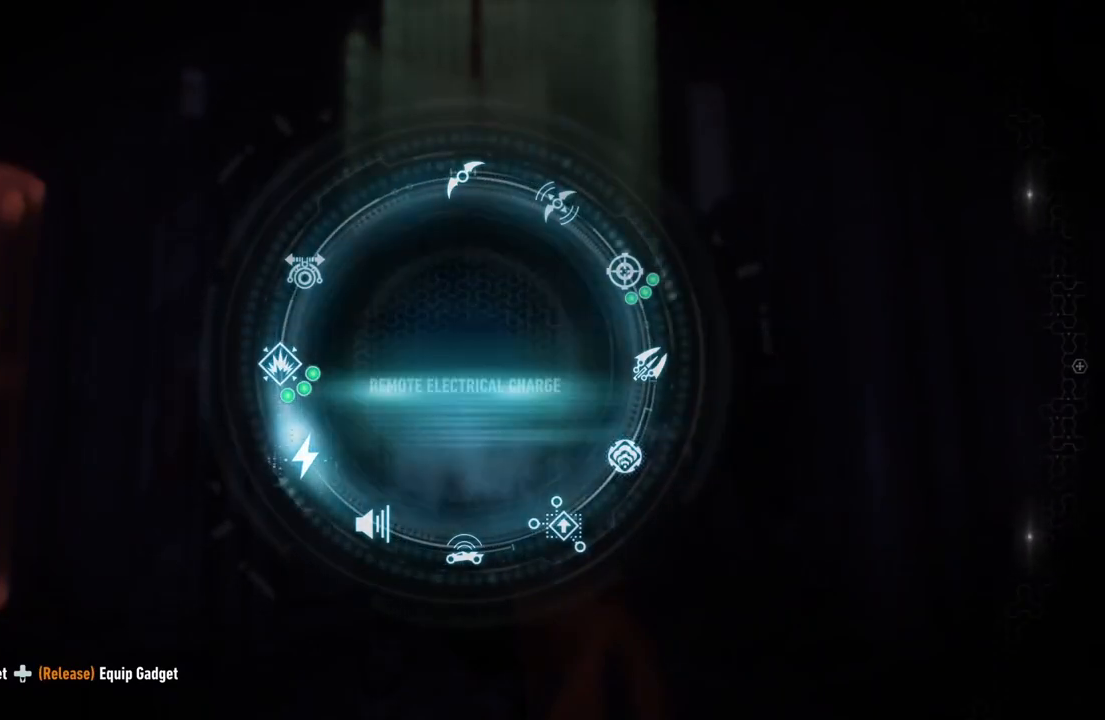
{"buttons": ["L2"], "left_stick": "down", "right_stick": "up", "events": [[17, "DPAD_DOWN", "up"], [117, "L2", "down"], [200, "right_stick", "center"], [217, "left_stick", "down"], [367, "right_stick", "up"]]}
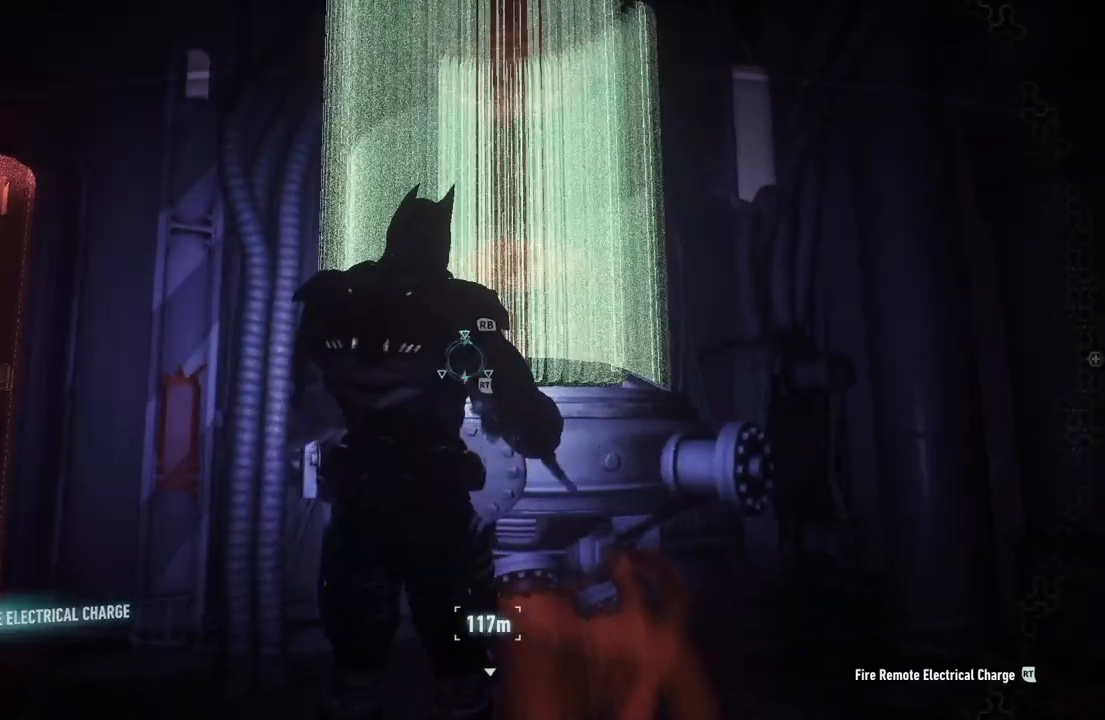
{"buttons": ["L2"], "left_stick": "down", "right_stick": "up", "events": [[183, "right_stick", "center"], [417, "right_stick", "up"]]}
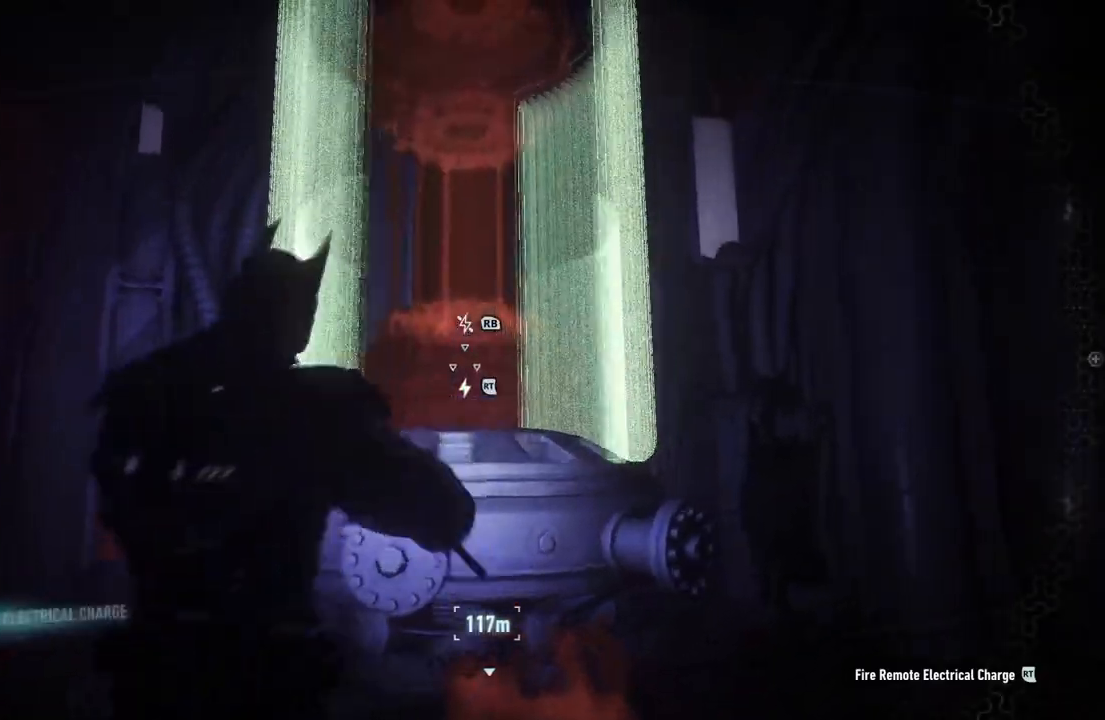
{"buttons": ["L2"], "left_stick": "down", "right_stick": "center", "events": [[83, "R2", "down"], [217, "right_stick", "center"], [267, "R2", "up"]]}
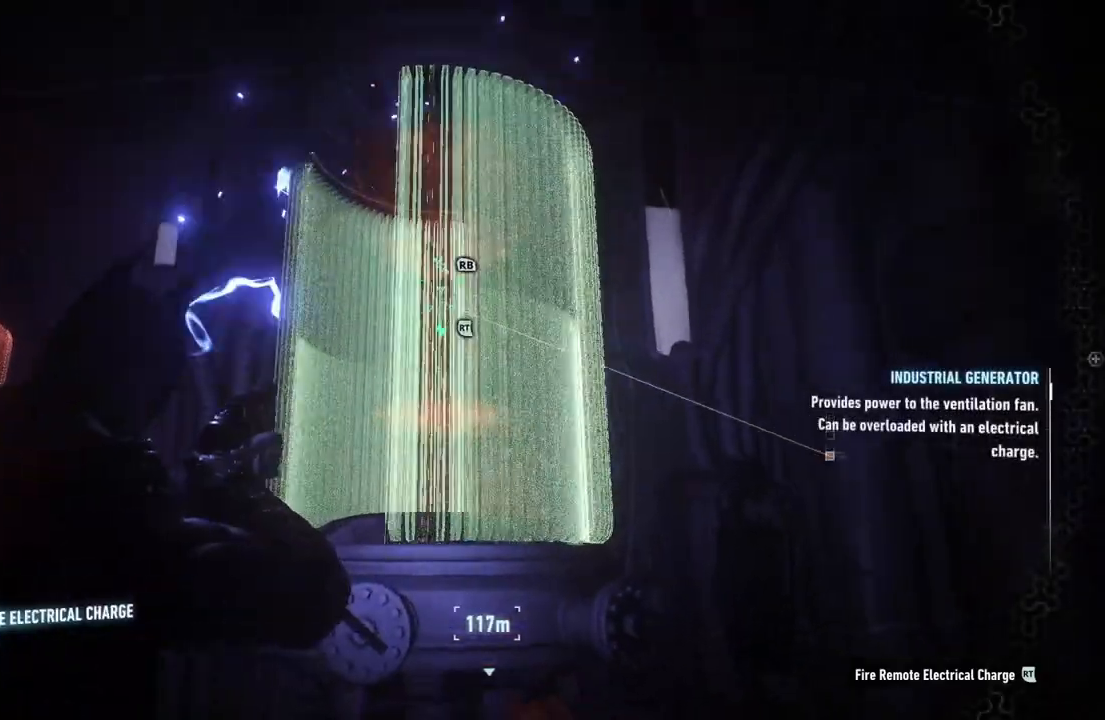
{"buttons": ["L2"], "left_stick": "down", "right_stick": "center", "events": [[183, "left_stick", "down-right"], [400, "left_stick", "down"]]}
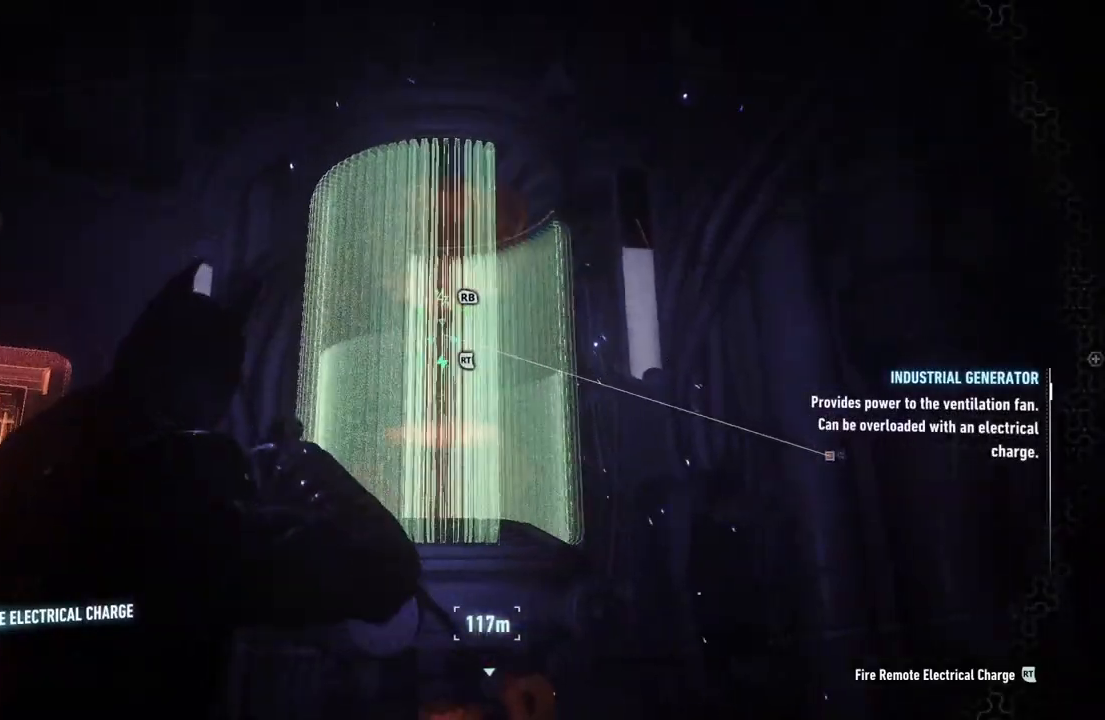
{"buttons": ["L2"], "left_stick": "down", "right_stick": "center", "events": [[217, "R2", "down"], [417, "R2", "up"]]}